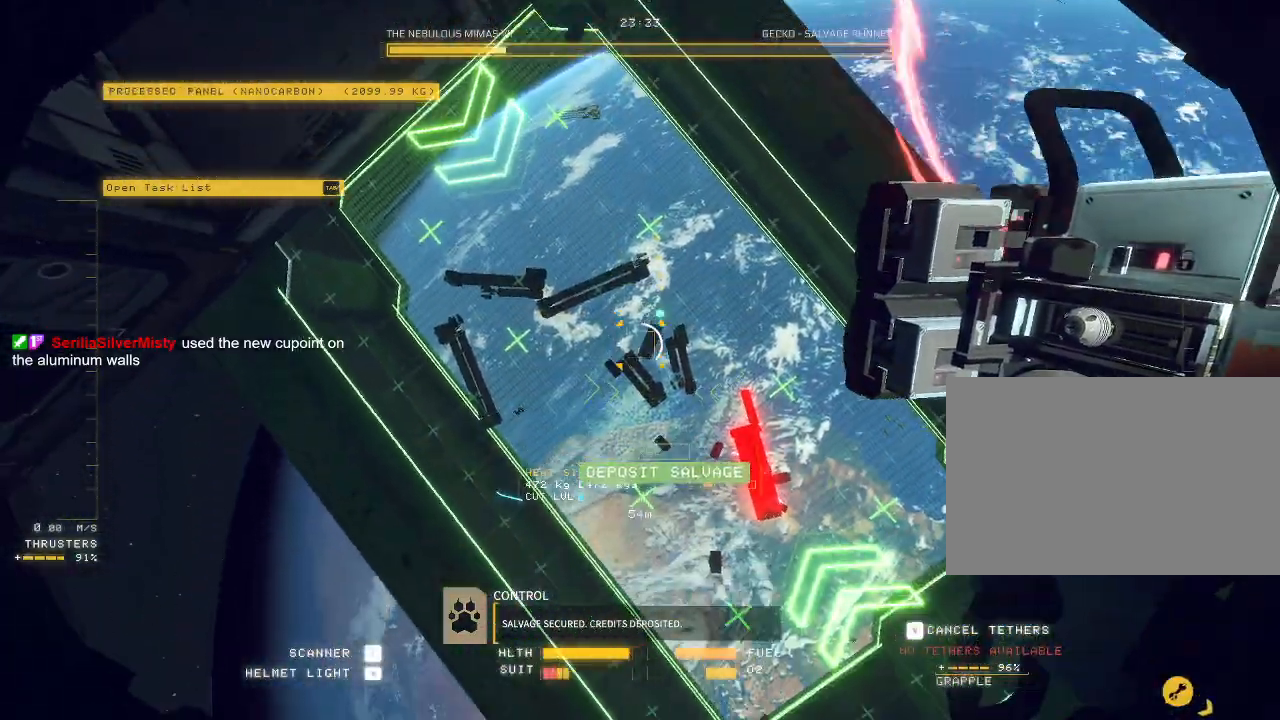
Gameplay with keyboard and mouse; each line is a JSON object with the keys and mouse buttons held at the frame after it. "events" lists presses ("down") and releases ("up") of "a", "c", "ctrl", "d", "e", "f", "q", "r", "s", "shift", "space", "tab", "v", "w", "x", "z", "mouse_left", "mouse_wheel", "mouse_right", "mouse_mb4" and "mouse_mb5" between this image and that frame as [ms after this image, input, new state], when the widget could be followed in between. "mouse_left", "mouse_wheel", "mouse_right", "mouse_mb4", "mouse_mb5" = the "left", "wheel", "right", "mb4", "mb5" buttons of the "mouse" list. No other keys are recorded. "wheel" means that the mouse wheel is clicked or scrolled. Mouse movement is not recorded.
{"keys": ["ctrl", "f"], "mouse": [], "events": [[33, "f", "up"], [283, "mouse_left", "up"], [483, "mouse_mb5", "up"], [500, "f", "down"]]}
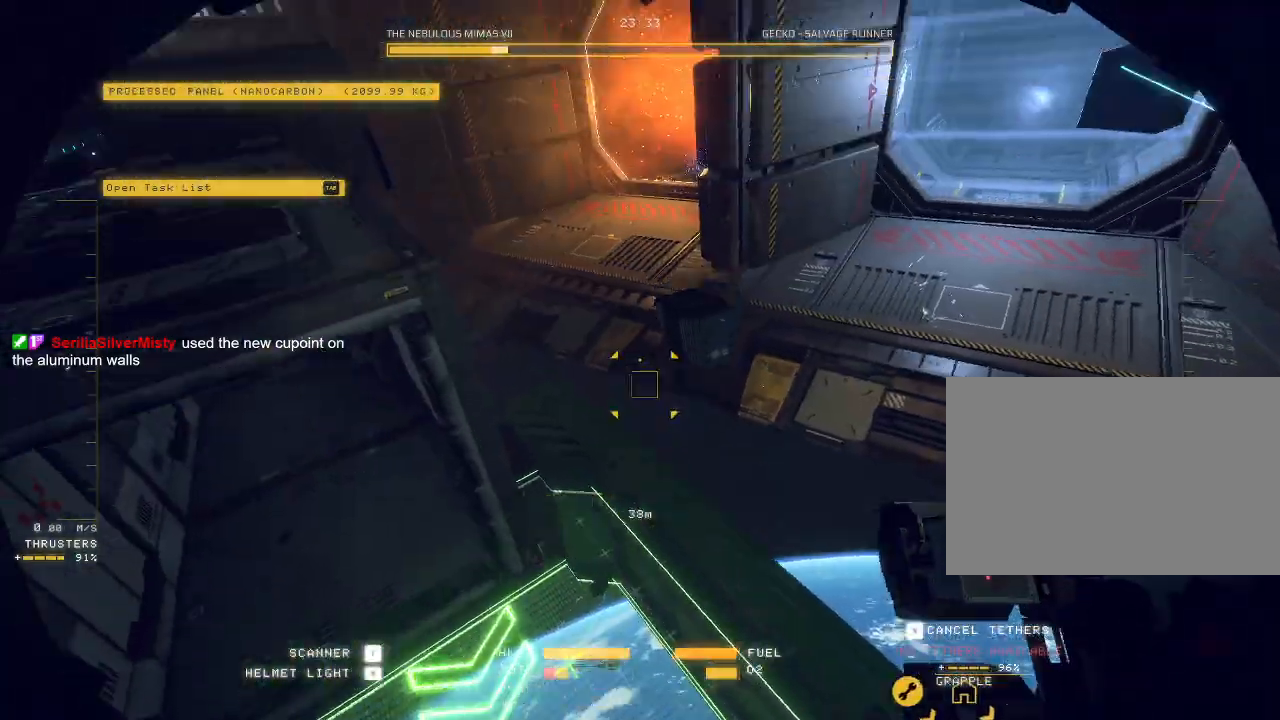
{"keys": ["ctrl", "f"], "mouse": ["left"], "events": [[367, "mouse_left", "down"]]}
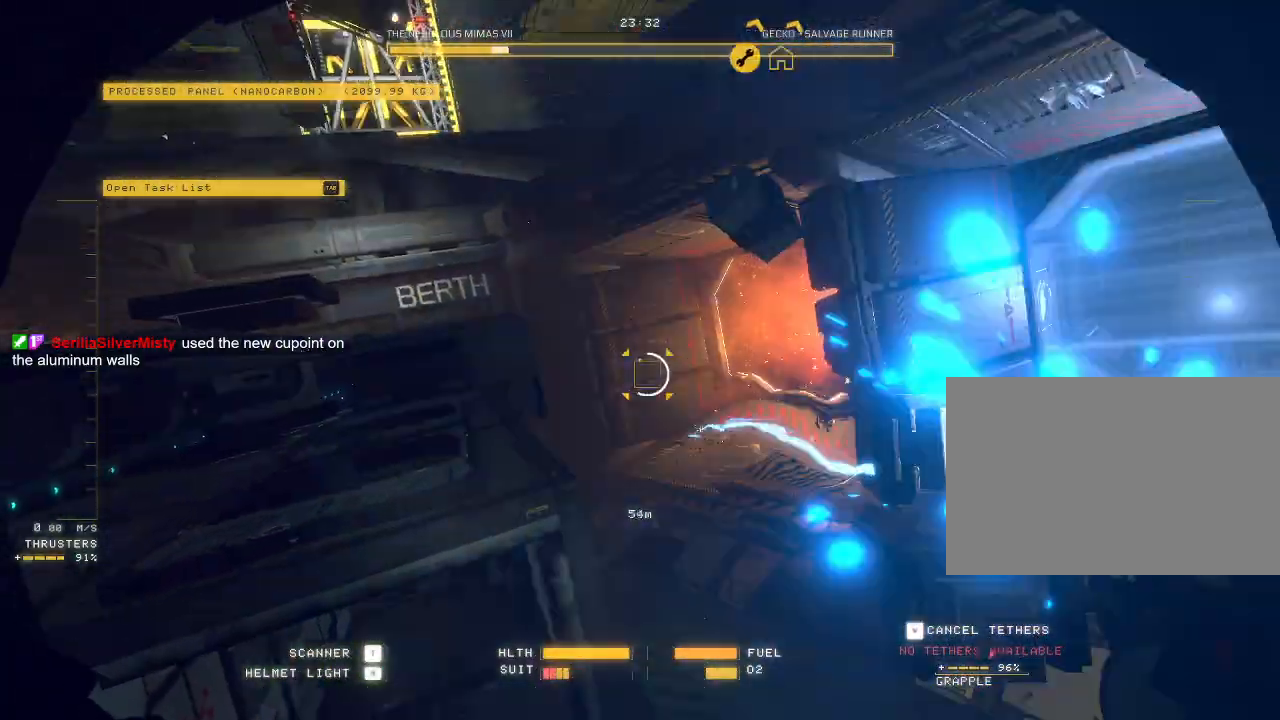
{"keys": ["a"], "mouse": [], "events": [[67, "f", "up"], [317, "mouse_left", "up"], [383, "ctrl", "up"], [483, "a", "down"]]}
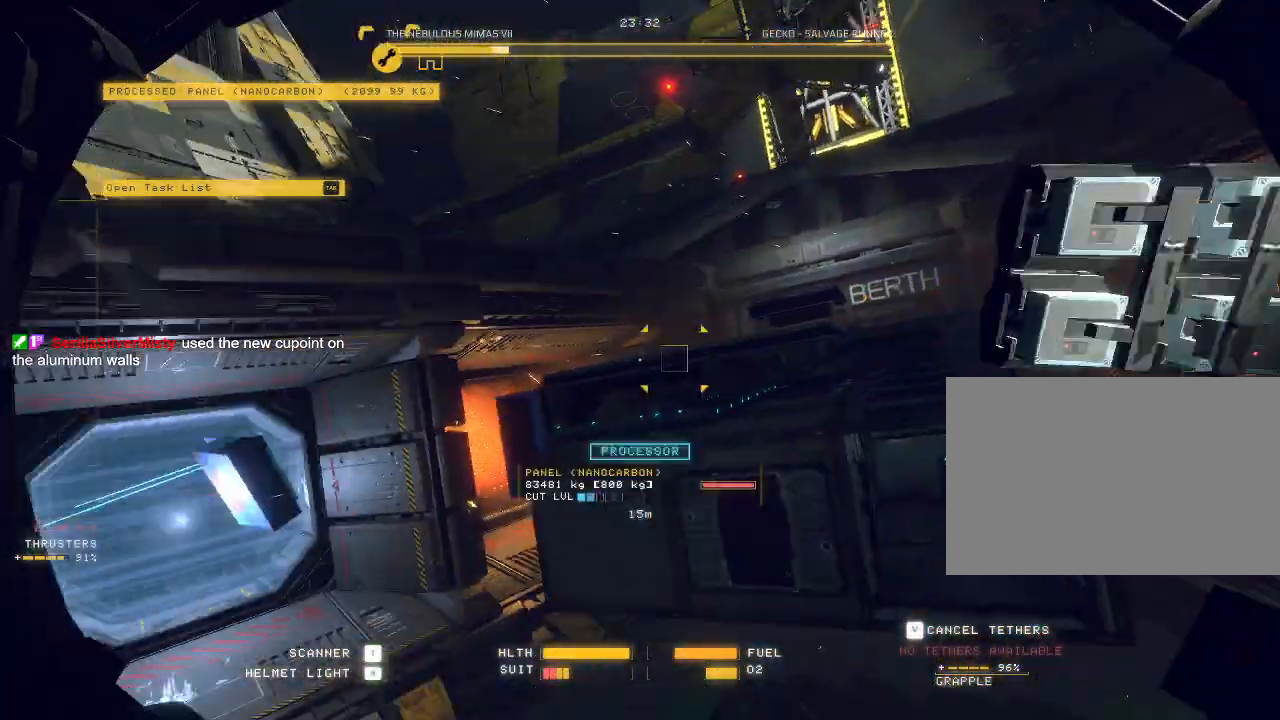
{"keys": ["a", "ctrl", "e", "space", "w"], "mouse": [], "events": [[83, "ctrl", "down"], [183, "w", "down"], [217, "e", "down"], [217, "space", "down"]]}
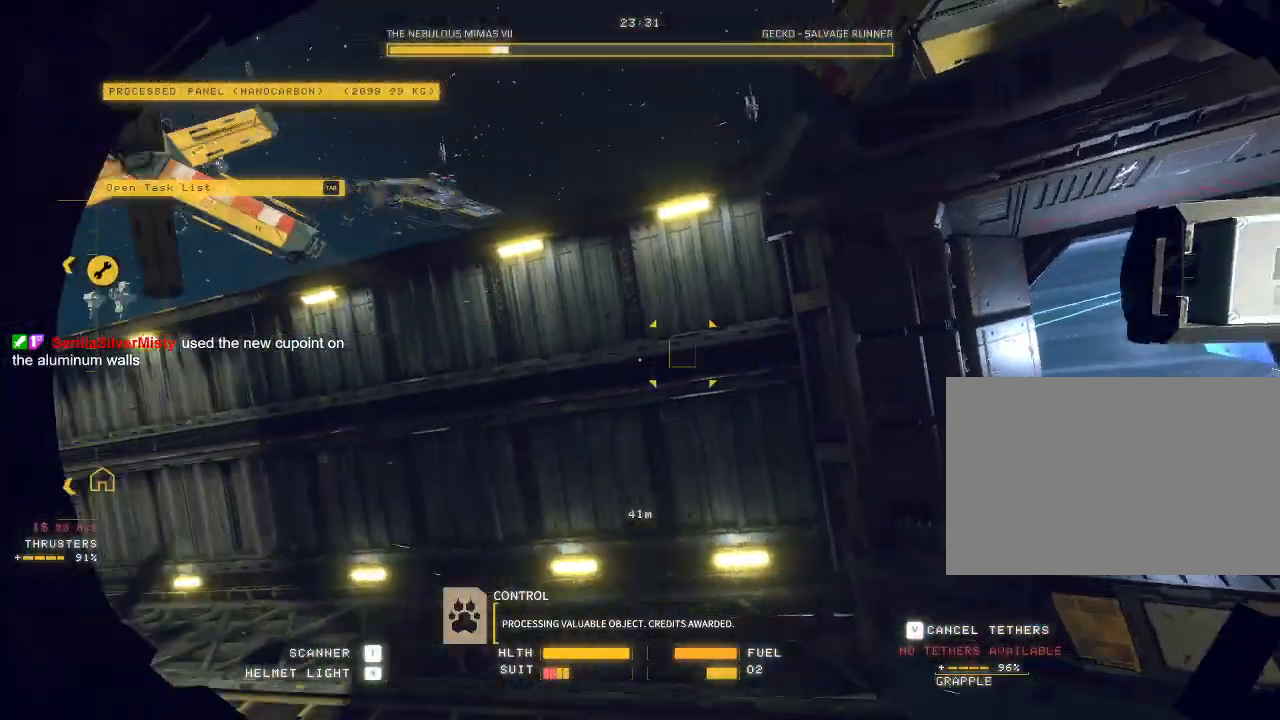
{"keys": ["a", "ctrl", "space", "w"], "mouse": [], "events": [[483, "e", "up"]]}
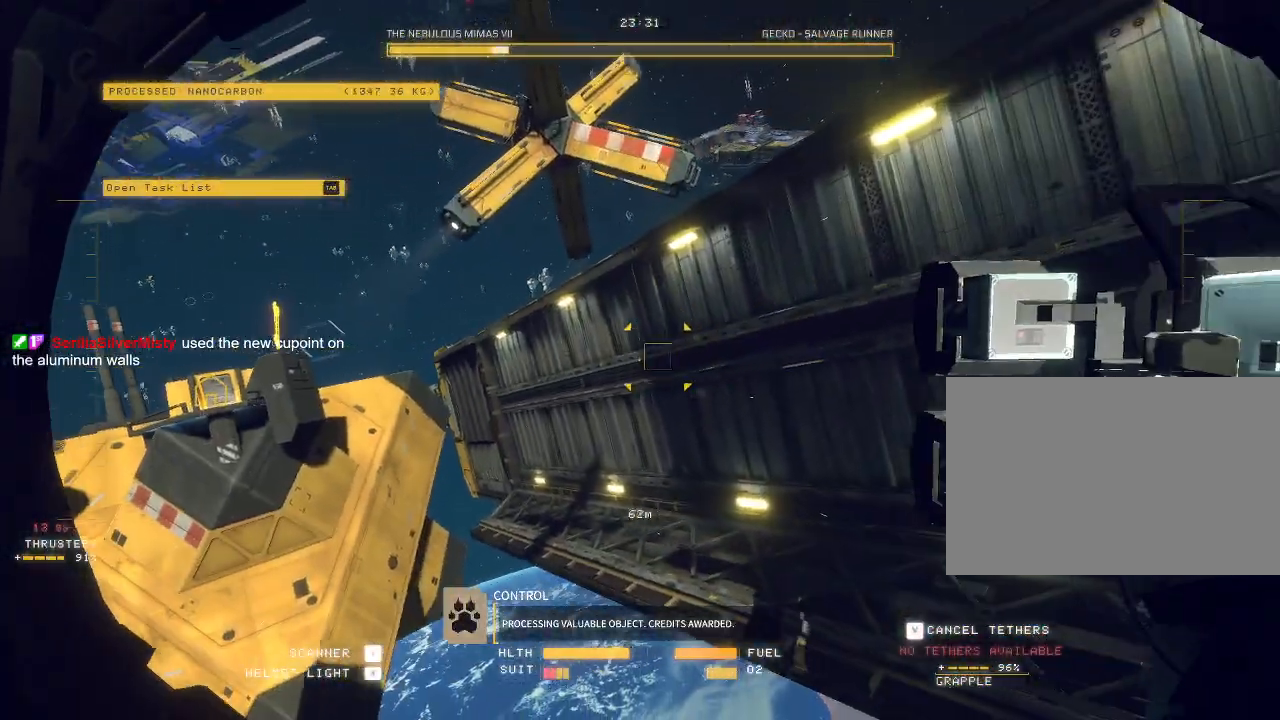
{"keys": ["a", "ctrl", "w"], "mouse": [], "events": [[17, "r", "down"], [83, "r", "up"], [417, "space", "up"]]}
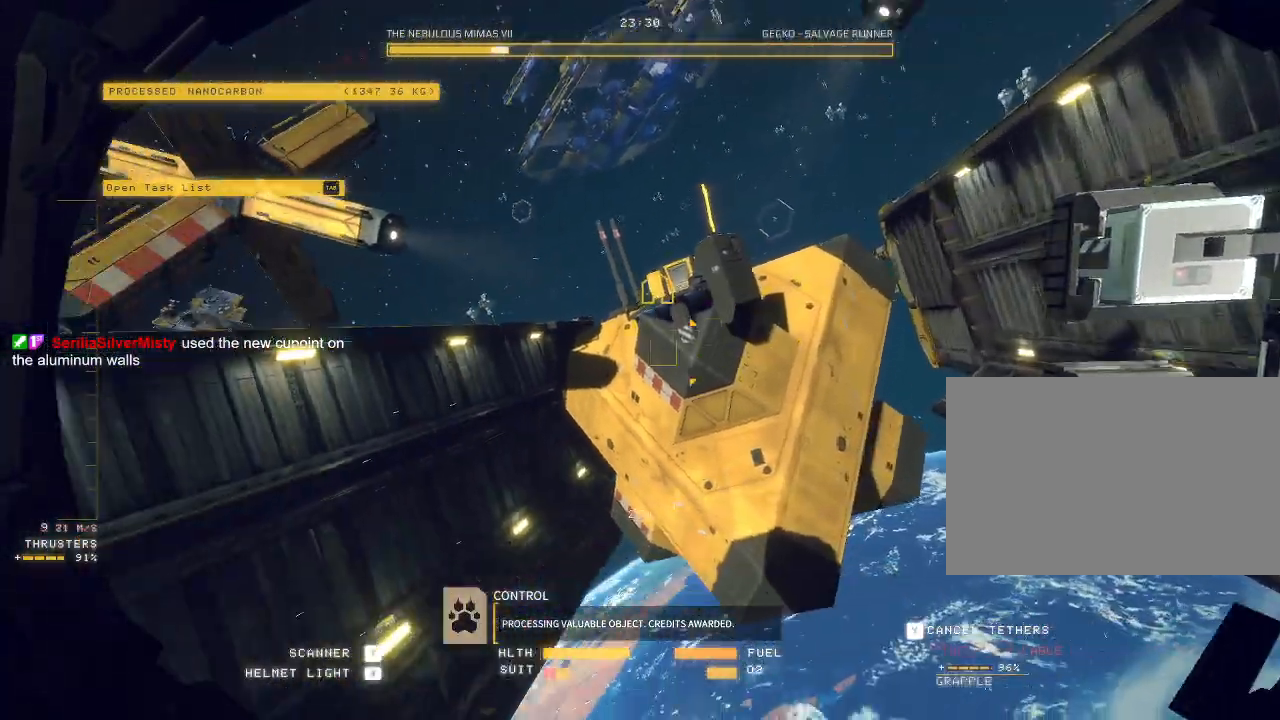
{"keys": ["a", "w"], "mouse": ["left", "right"], "events": [[17, "ctrl", "up"], [117, "mouse_left", "down"], [167, "mouse_right", "down"]]}
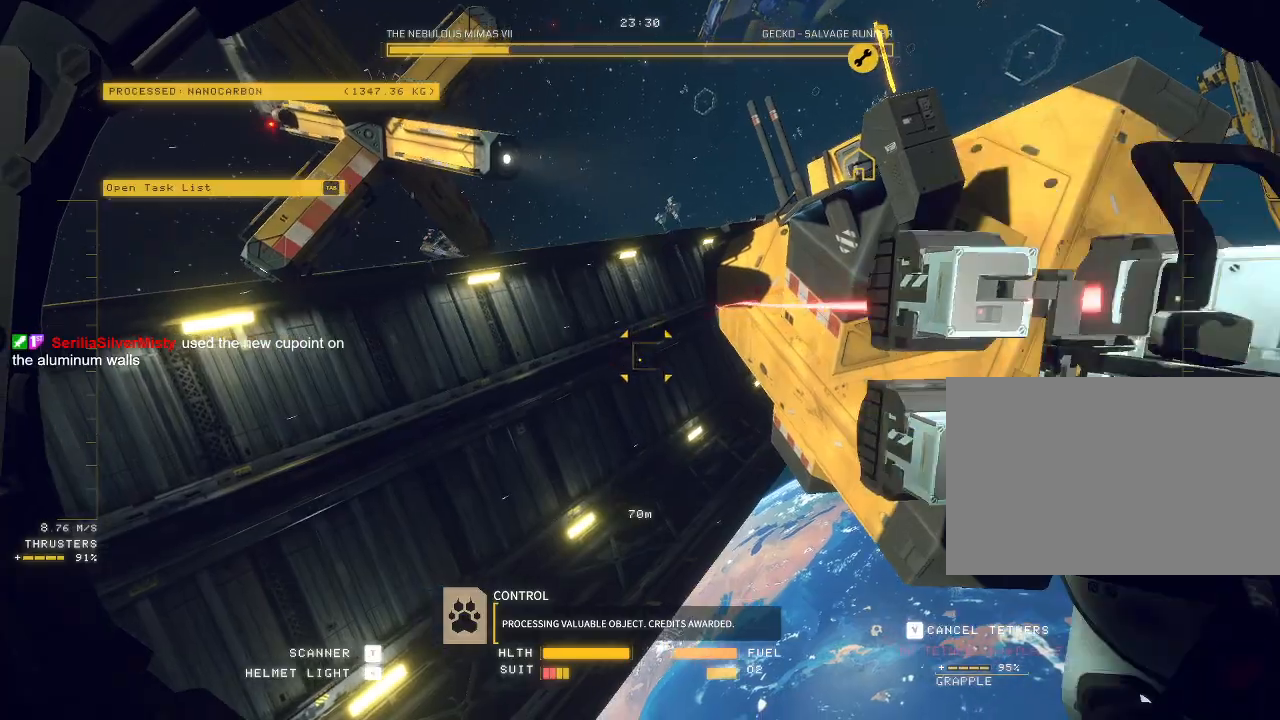
{"keys": ["a", "tab", "w"], "mouse": ["left", "right"]}
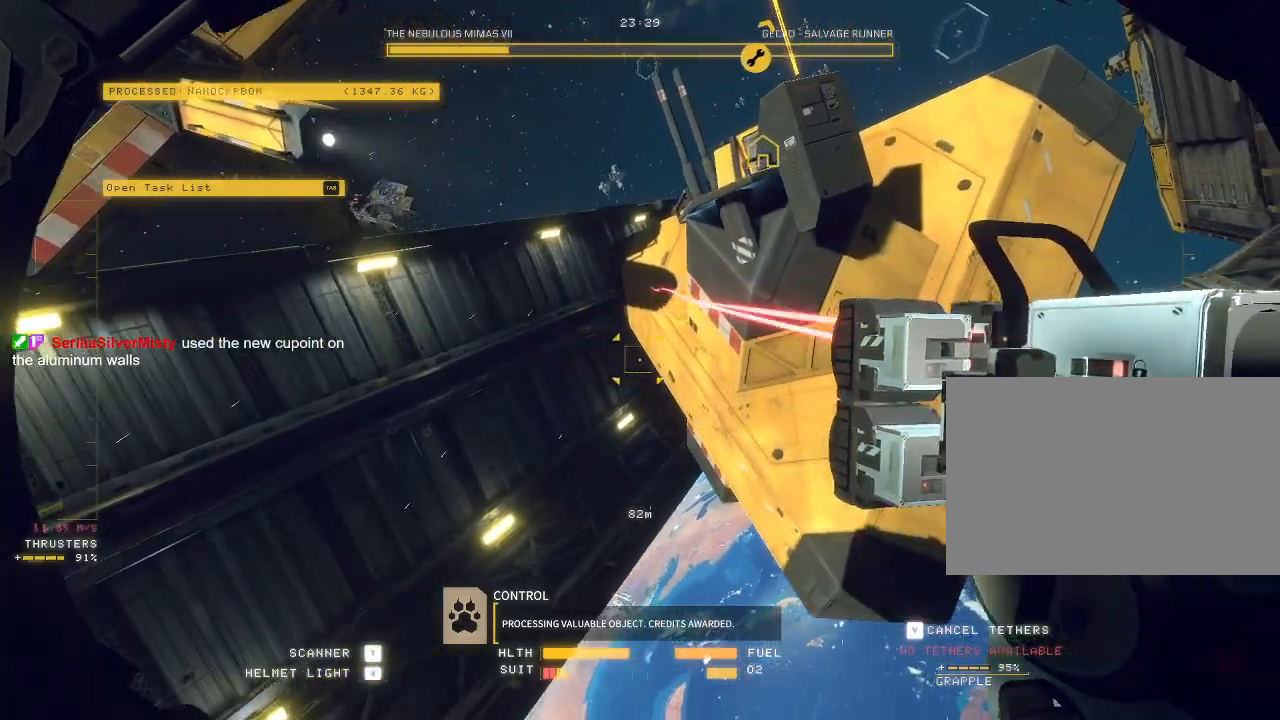
{"keys": ["ctrl"], "mouse": [], "events": [[133, "a", "up"], [150, "w", "up"], [167, "ctrl", "down"], [217, "mouse_left", "up"], [217, "mouse_right", "up"], [367, "tab", "up"], [383, "c", "down"], [450, "c", "up"]]}
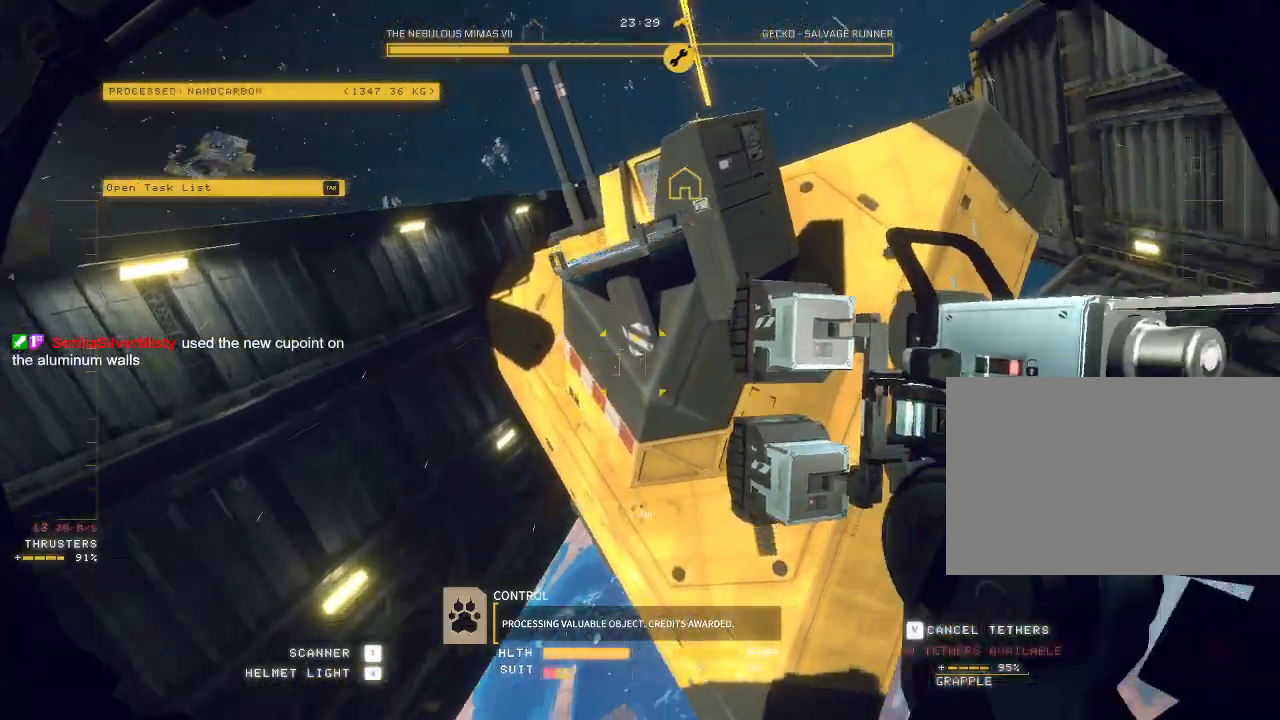
{"keys": ["ctrl"], "mouse": ["left", "right"], "events": [[433, "mouse_left", "down"], [483, "mouse_right", "down"]]}
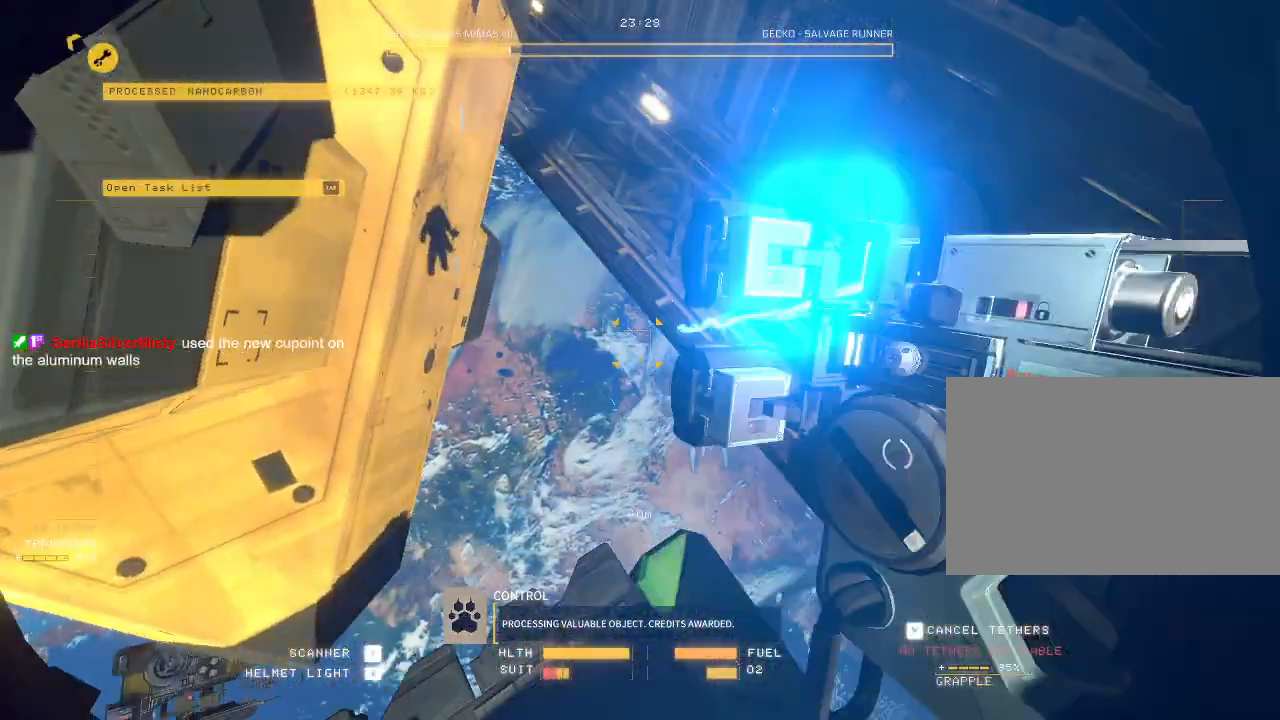
{"keys": ["ctrl", "s"], "mouse": ["left", "right"], "events": [[117, "s", "down"], [150, "ctrl", "up"], [450, "ctrl", "down"]]}
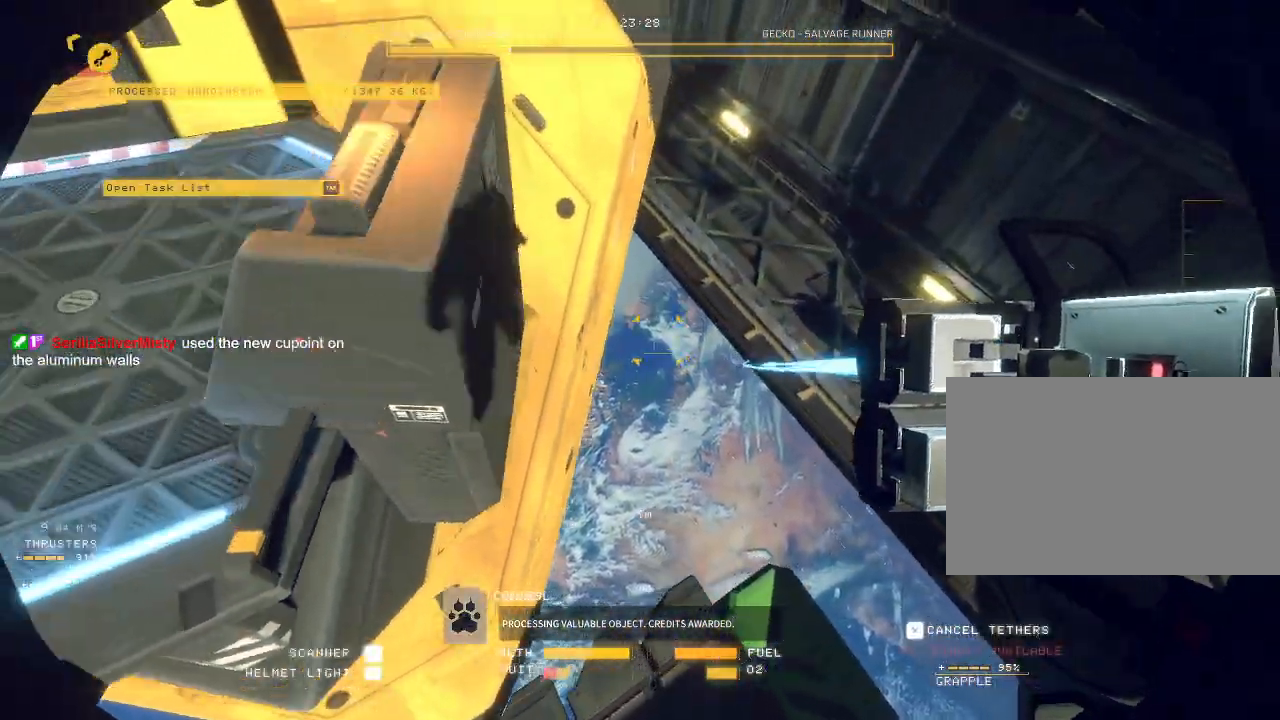
{"keys": ["ctrl", "w"], "mouse": [], "events": [[333, "mouse_left", "up"], [333, "mouse_right", "up"], [333, "s", "up"], [450, "w", "down"]]}
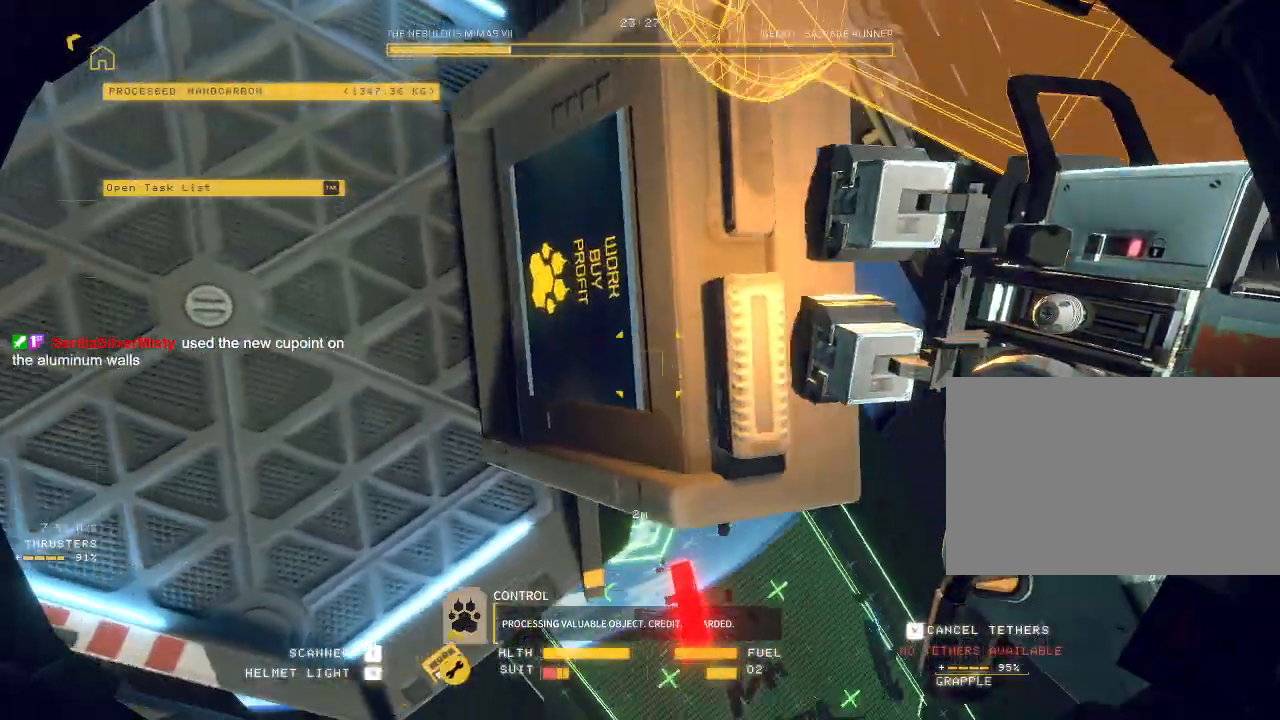
{"keys": ["ctrl", "w"], "mouse": [], "events": [[83, "f", "down"], [217, "f", "up"]]}
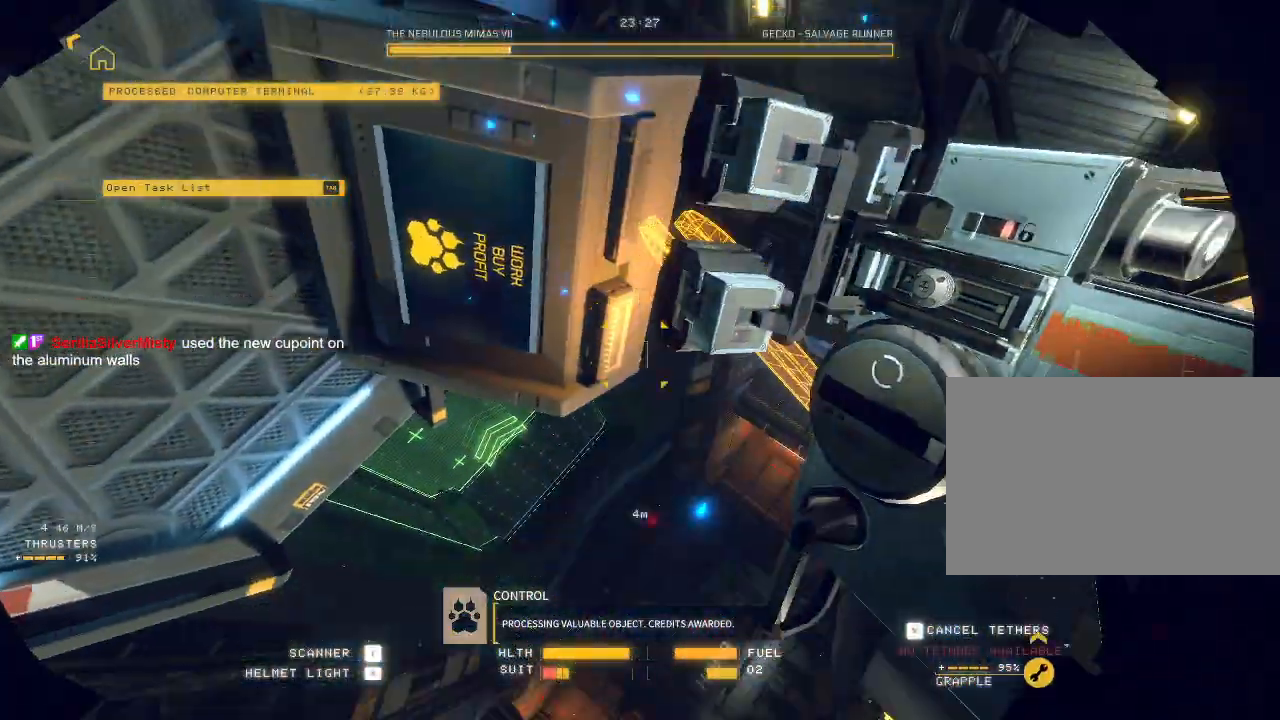
{"keys": [], "mouse": ["left", "right"], "events": [[33, "w", "up"], [167, "mouse_left", "down"], [217, "mouse_right", "down"], [400, "ctrl", "up"]]}
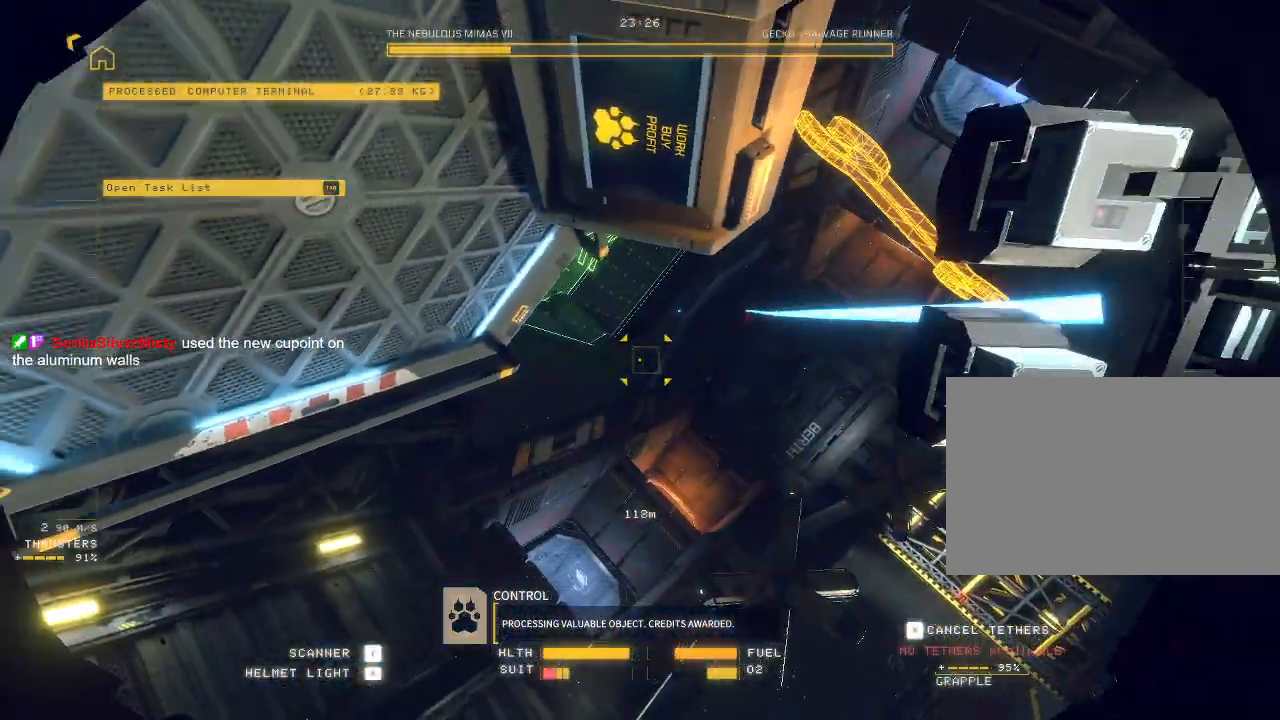
{"keys": [], "mouse": ["left", "right"], "events": []}
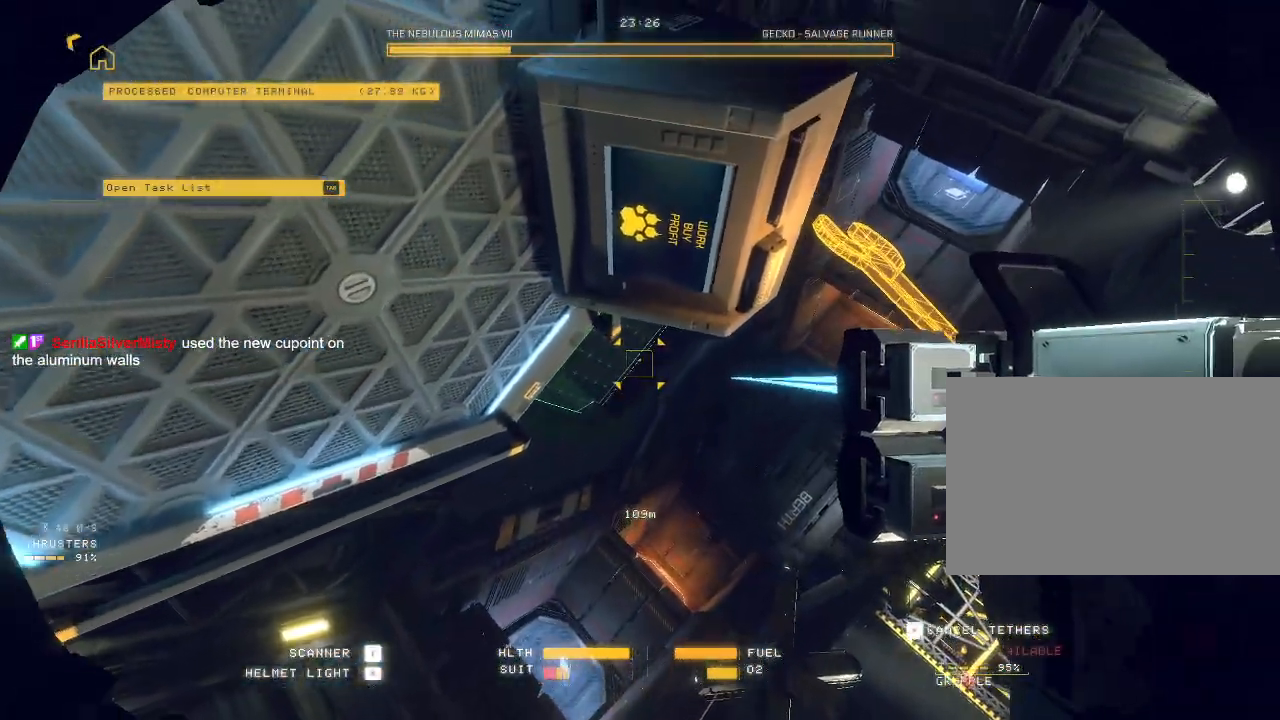
{"keys": ["ctrl"], "mouse": [], "events": [[133, "w", "down"], [217, "mouse_left", "up"], [233, "mouse_right", "up"], [283, "space", "down"], [333, "ctrl", "down"], [433, "space", "up"], [467, "w", "up"]]}
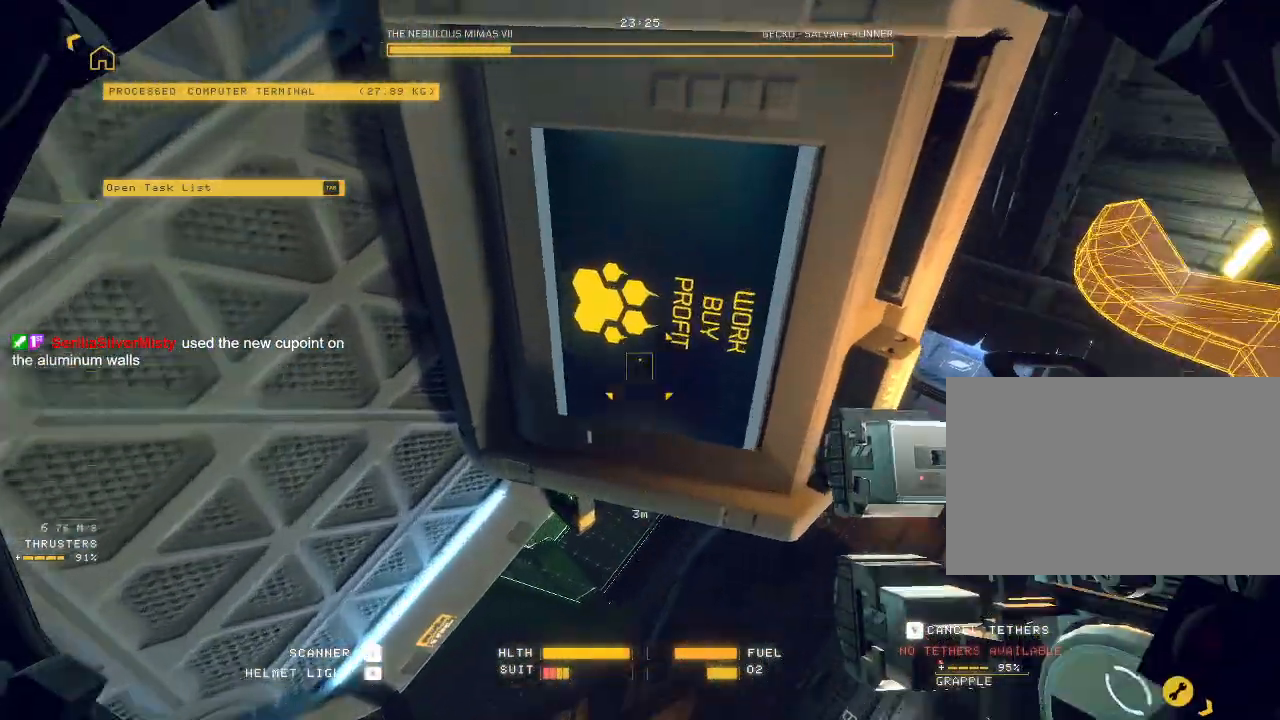
{"keys": ["ctrl"], "mouse": []}
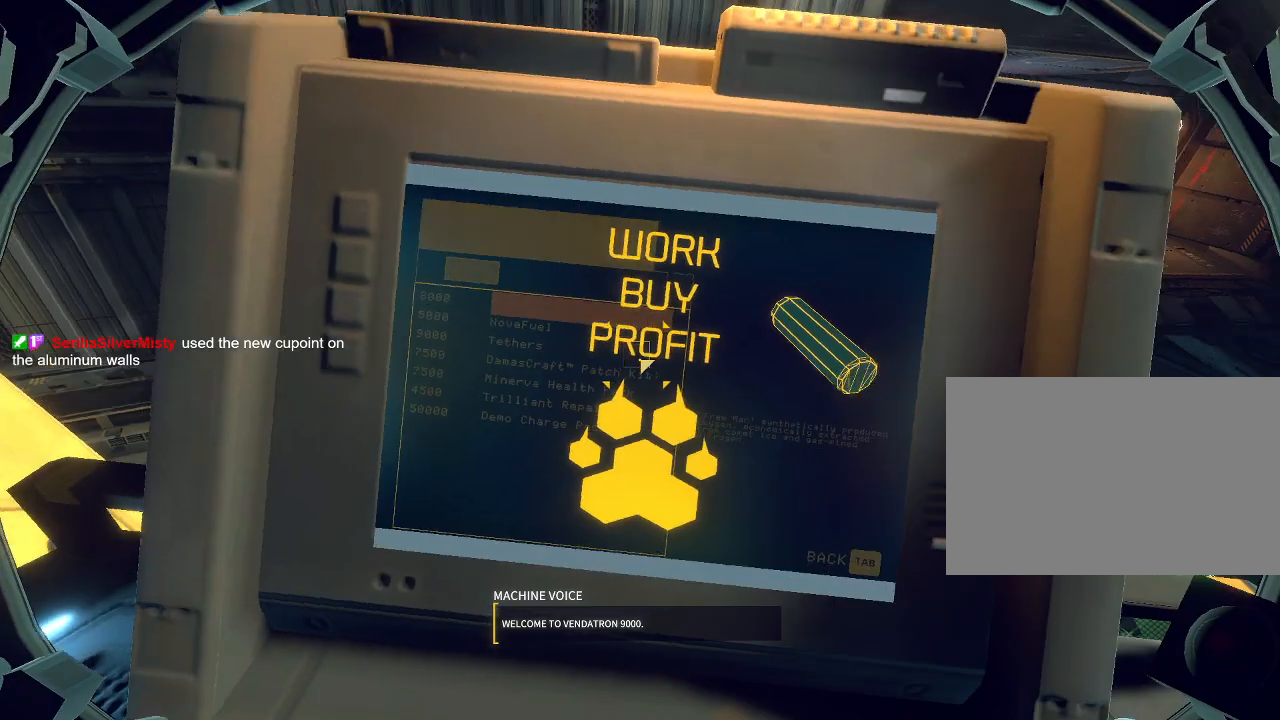
{"keys": [], "mouse": [], "events": [[100, "ctrl", "up"]]}
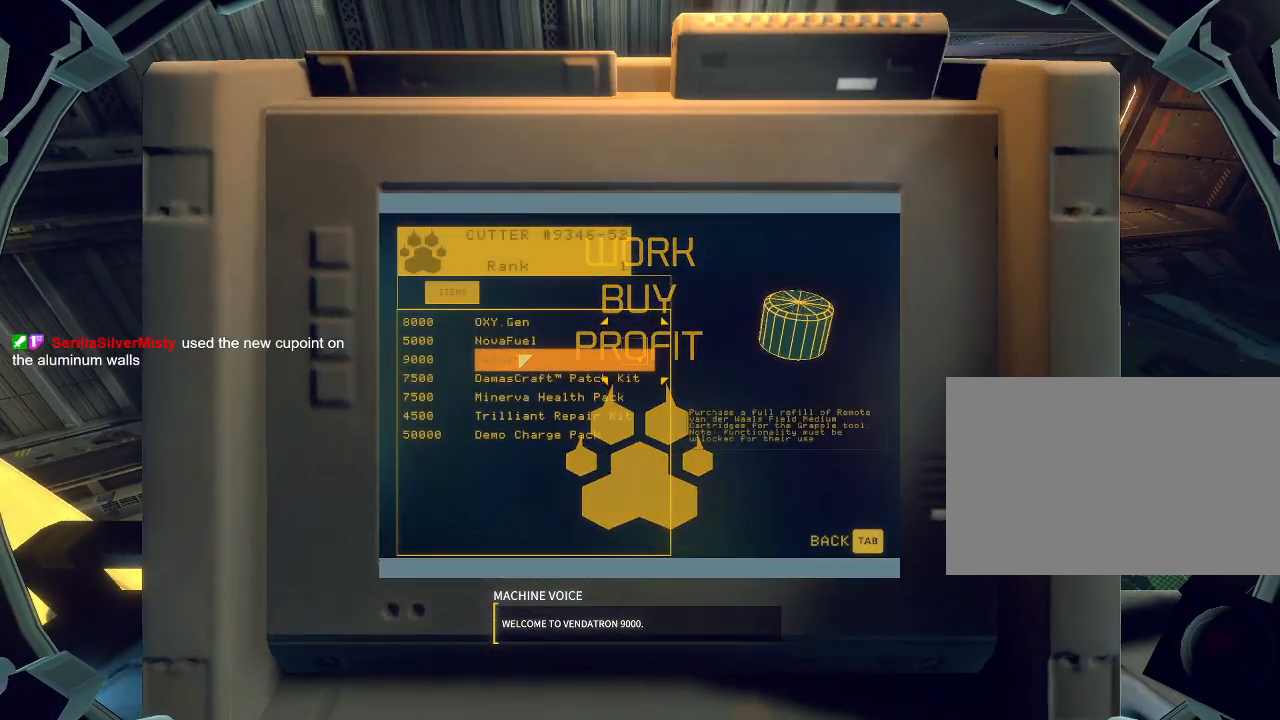
{"keys": ["e"], "mouse": [], "events": [[83, "mouse_left", "down"], [150, "mouse_left", "up"], [183, "tab", "down"], [267, "tab", "up"], [333, "tab", "down"], [433, "tab", "up"], [483, "e", "down"]]}
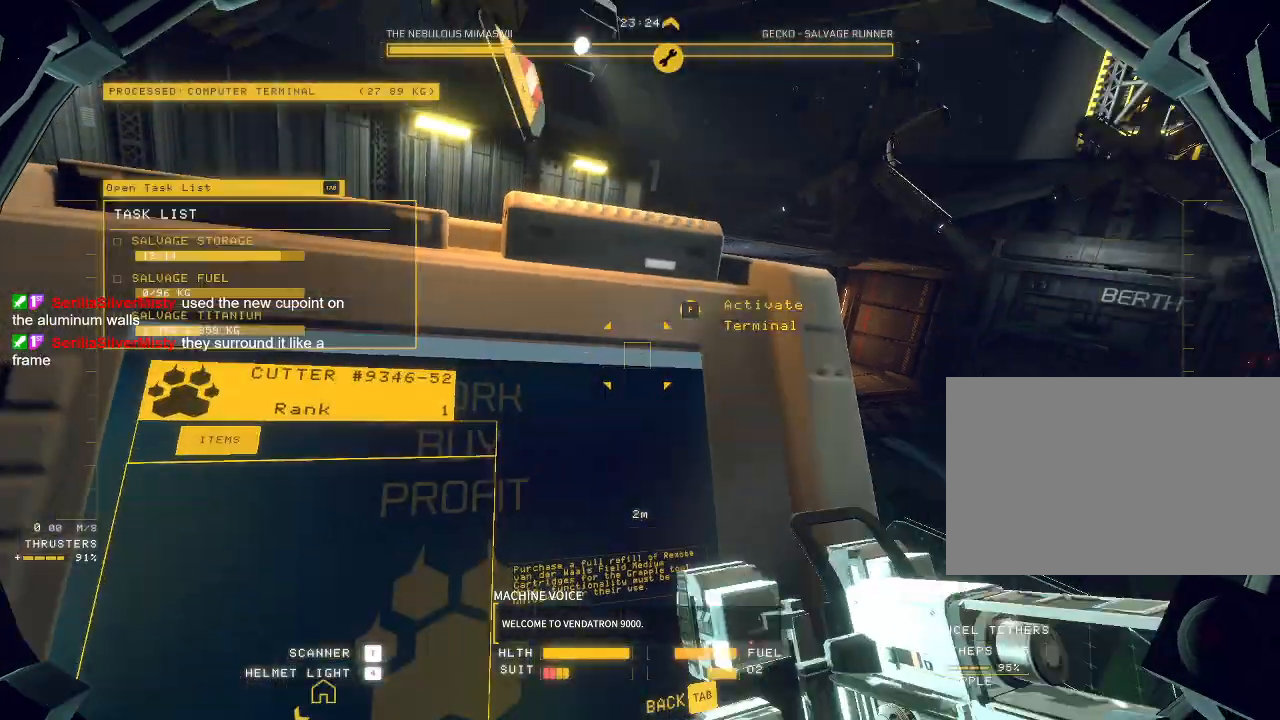
{"keys": ["w"], "mouse": ["mb5"]}
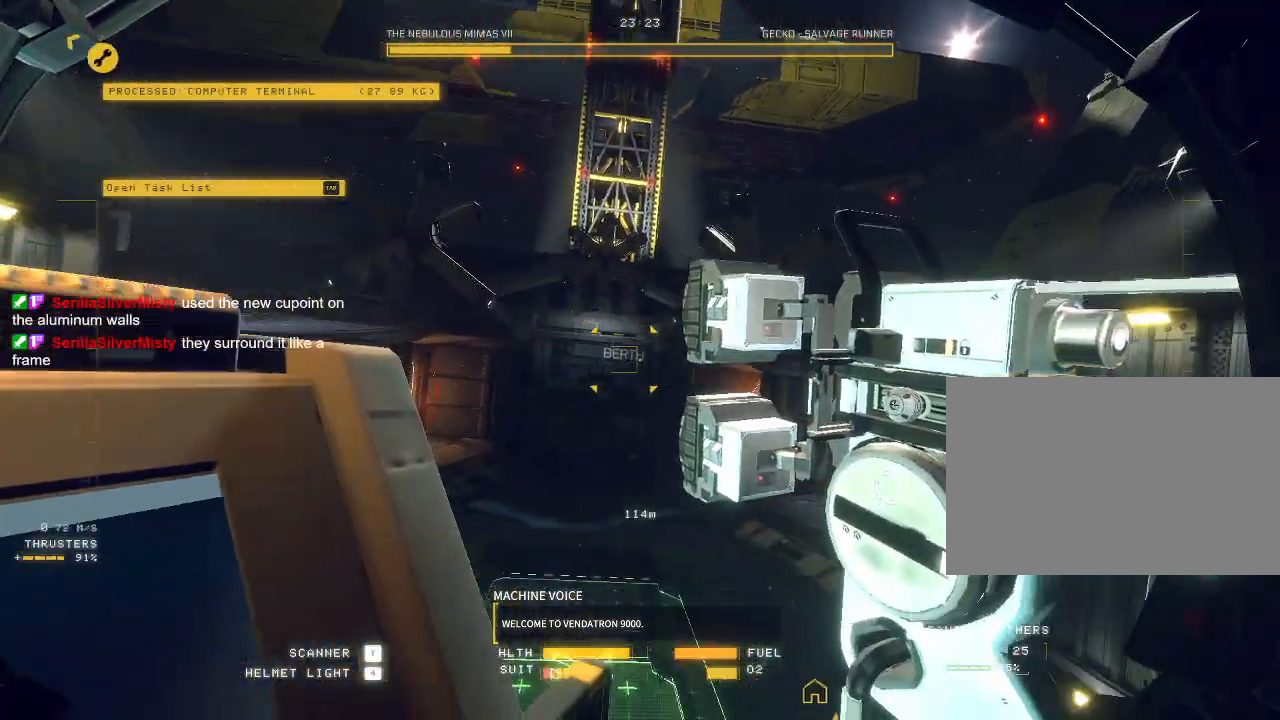
{"keys": ["ctrl"], "mouse": ["mb5"]}
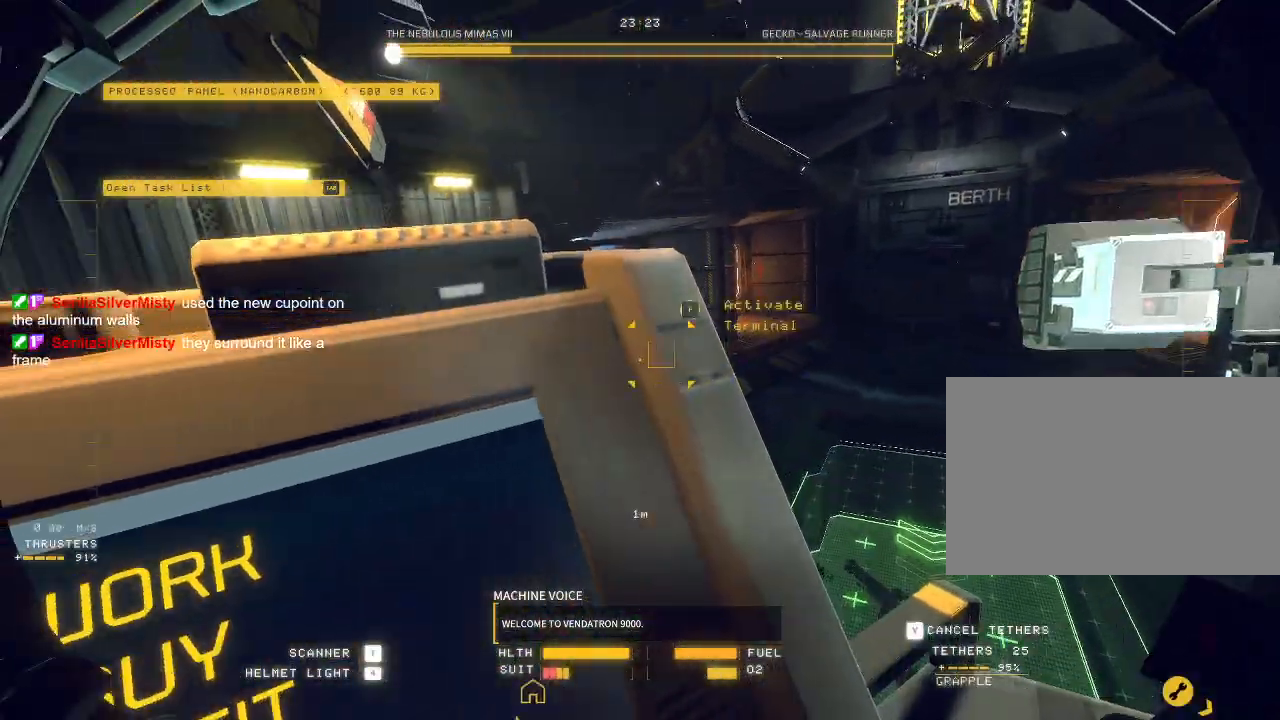
{"keys": ["q", "w"], "mouse": ["mb5"], "events": [[17, "ctrl", "up"], [17, "d", "down"], [17, "x", "down"], [100, "x", "up"], [167, "q", "down"], [167, "z", "down"], [217, "z", "up"], [483, "w", "down"], [500, "d", "up"]]}
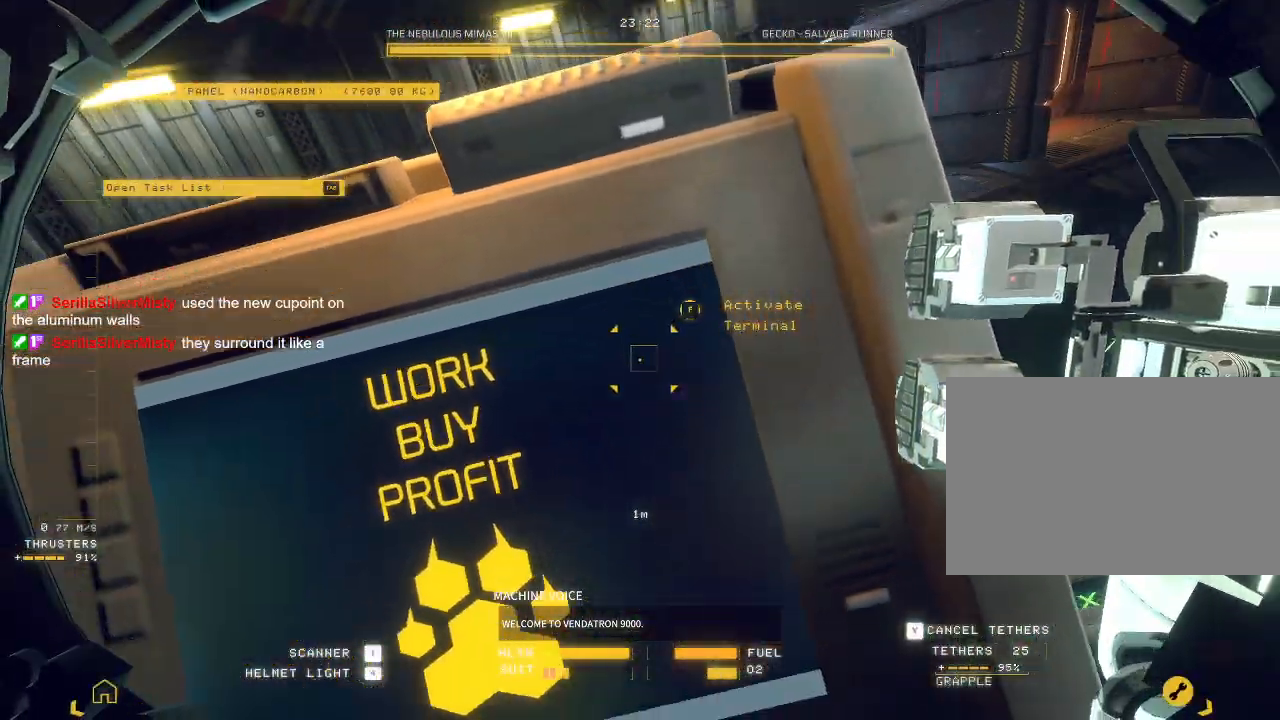
{"keys": ["d", "w"], "mouse": ["mb5"], "events": [[17, "q", "up"], [300, "d", "down"]]}
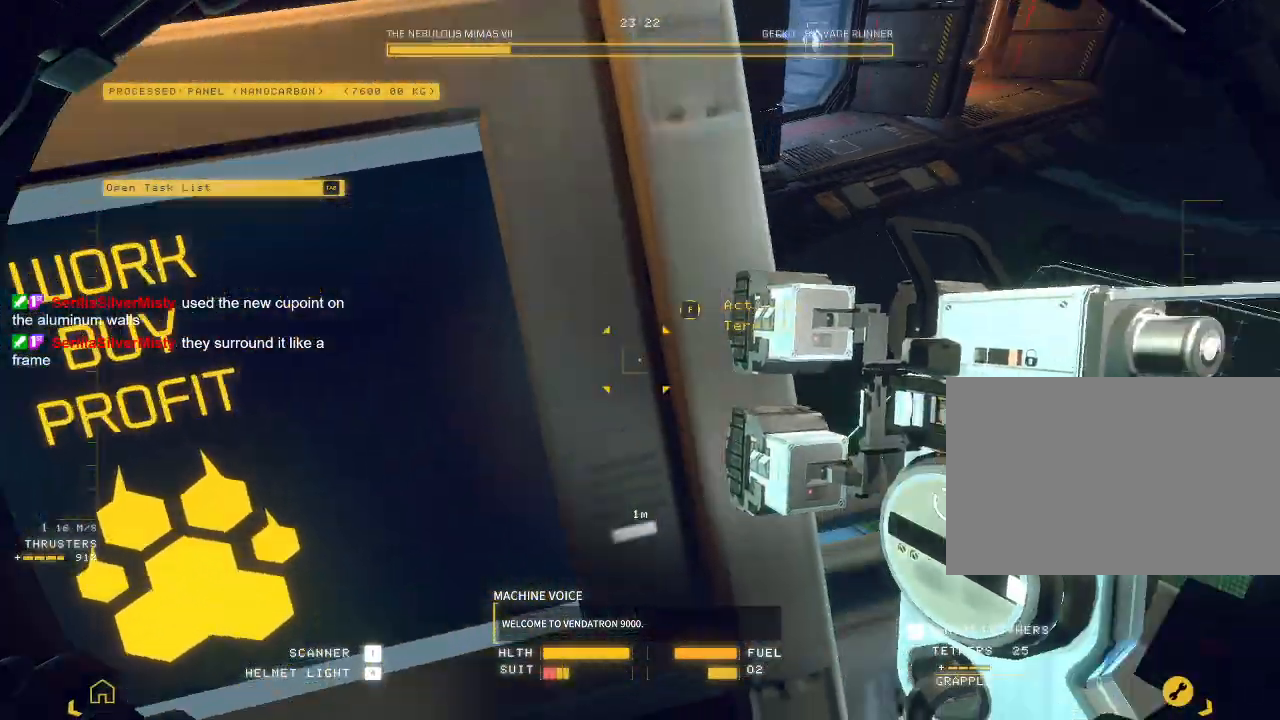
{"keys": ["e", "w"], "mouse": ["mb5"], "events": [[83, "space", "down"], [200, "d", "up"], [250, "space", "up"], [333, "e", "down"]]}
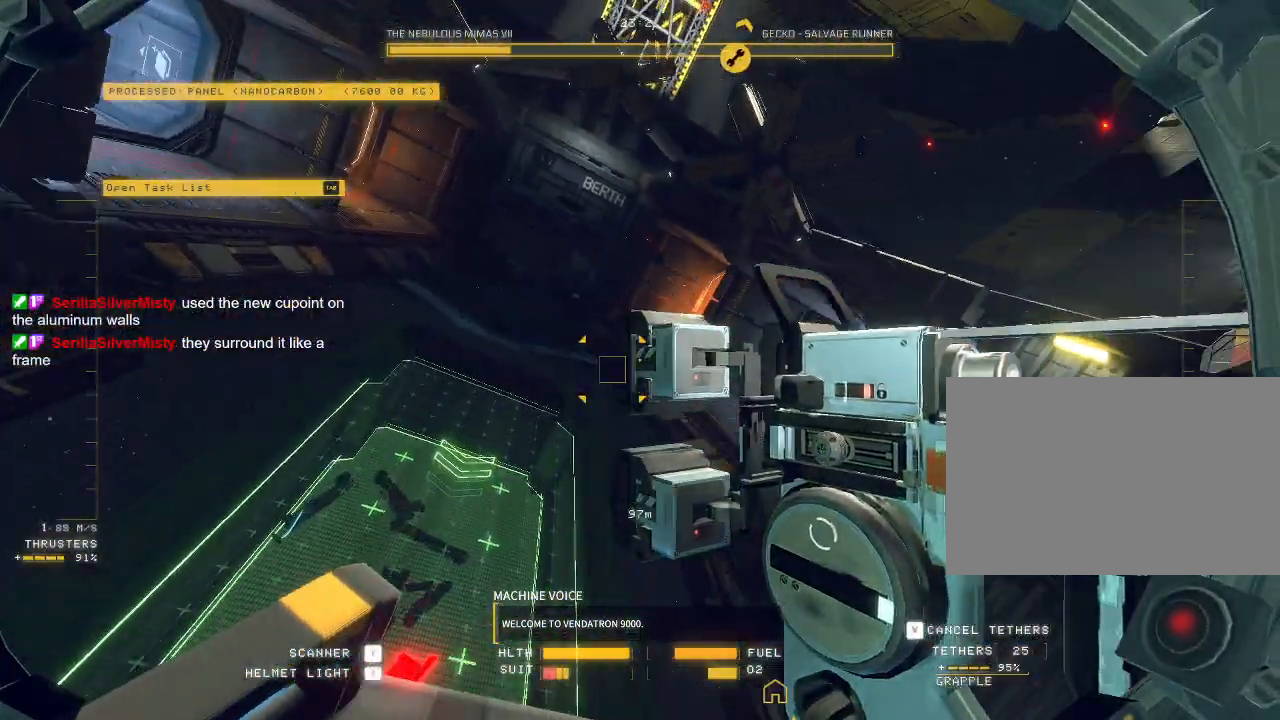
{"keys": [], "mouse": ["left", "right", "mb5"], "events": [[183, "mouse_left", "down"], [217, "mouse_right", "down"], [333, "e", "up"], [350, "w", "up"]]}
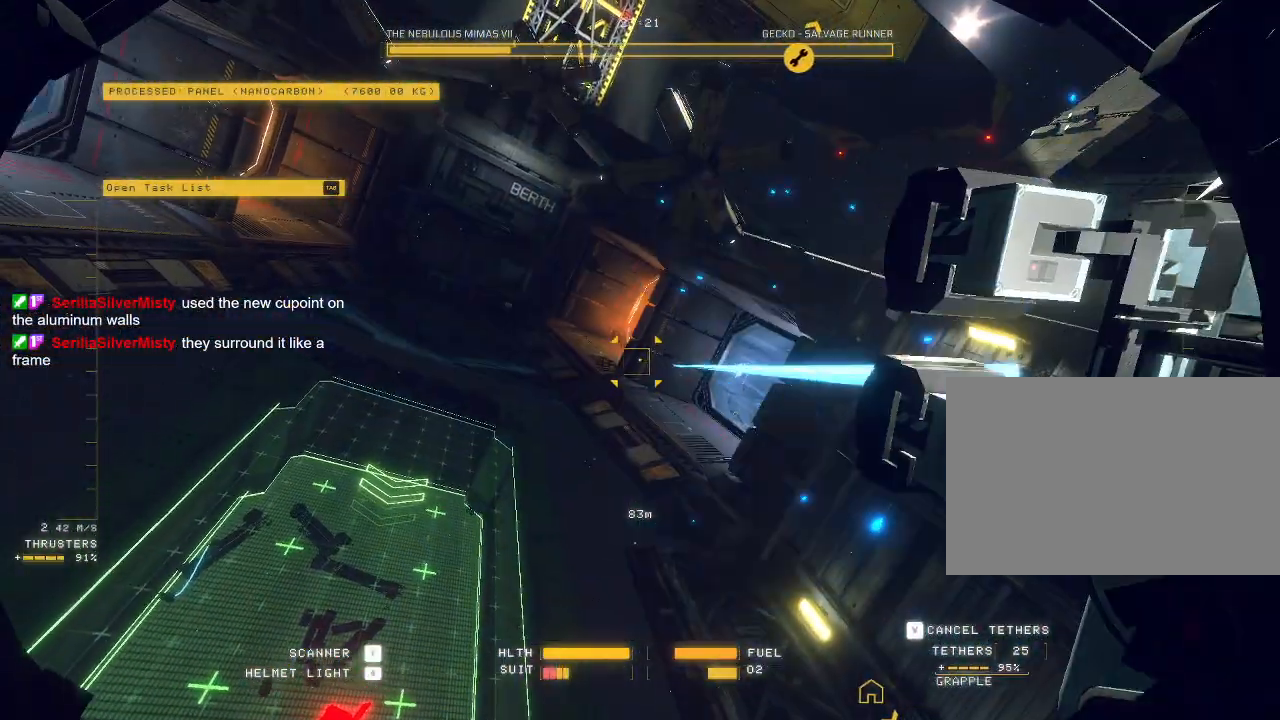
{"keys": ["a", "e", "w"], "mouse": ["left", "right", "mb5"], "events": [[317, "a", "down"], [333, "e", "down"], [350, "w", "down"]]}
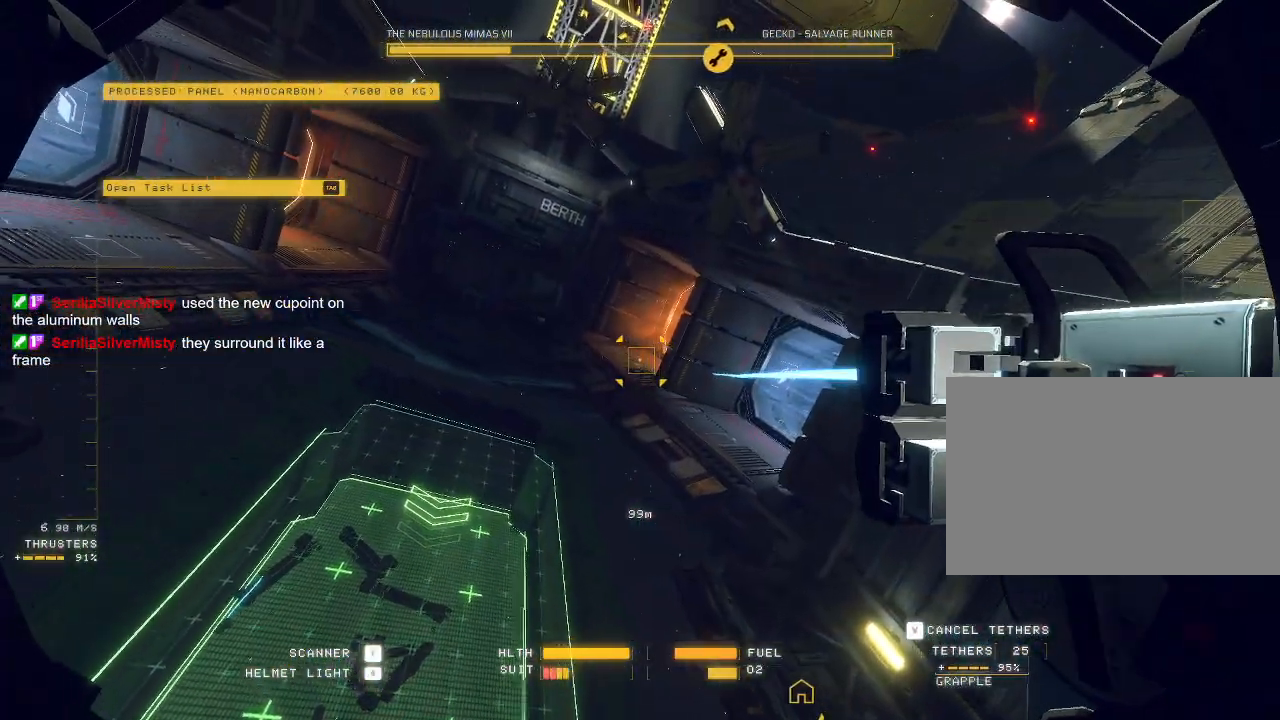
{"keys": ["e", "w"], "mouse": ["left", "right", "mb5"], "events": [[33, "a", "up"], [33, "e", "up"], [33, "w", "up"], [300, "a", "down"], [317, "w", "down"], [350, "e", "down"], [500, "a", "up"]]}
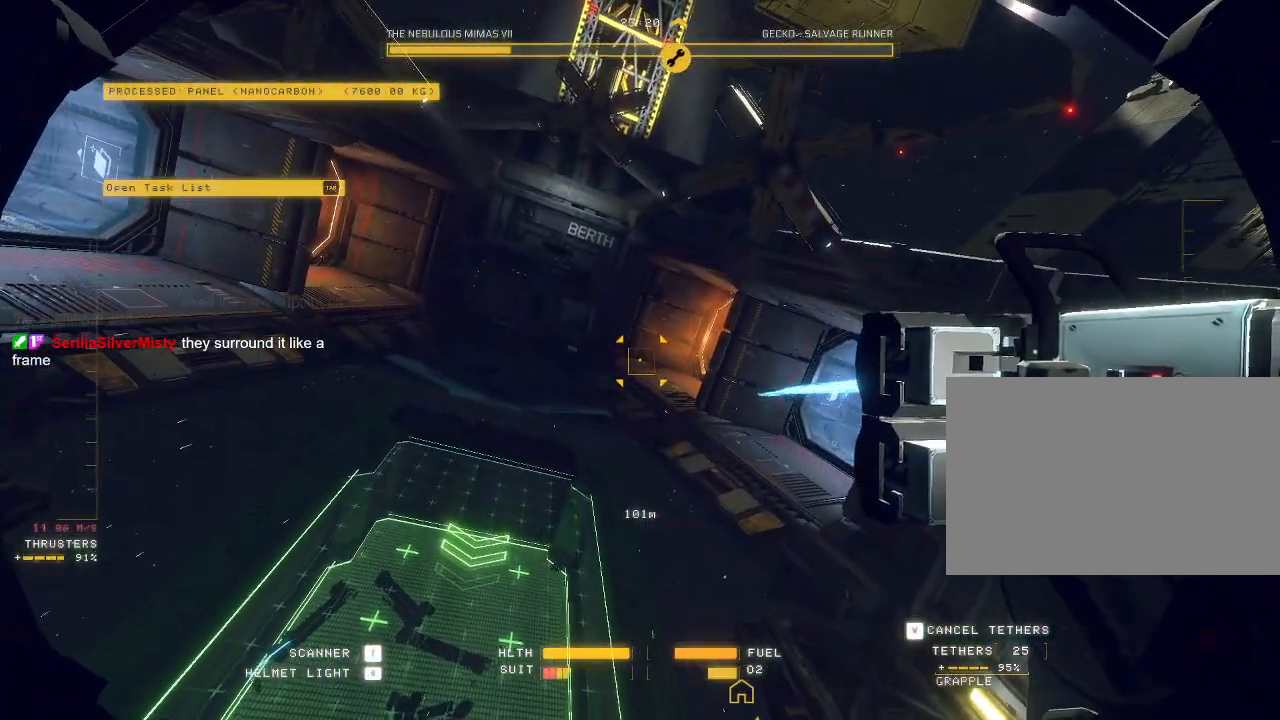
{"keys": [], "mouse": ["left", "right", "mb5"], "events": [[33, "e", "up"], [50, "w", "up"]]}
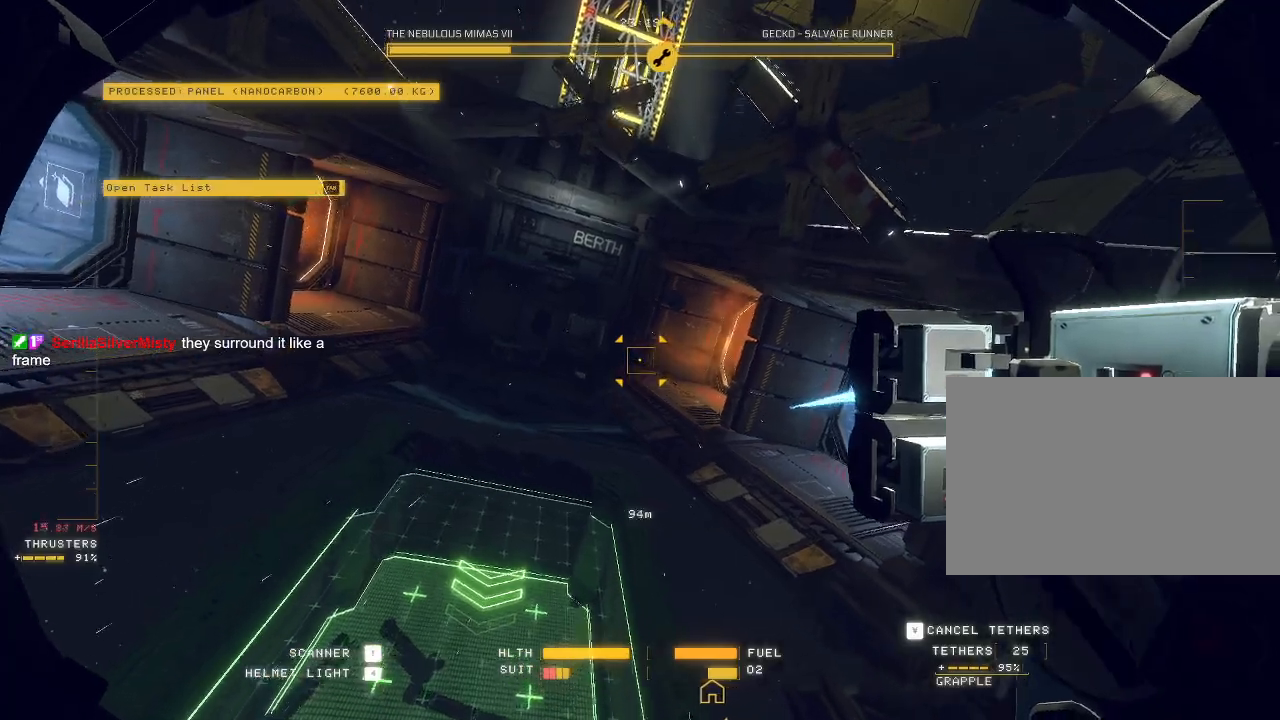
{"keys": ["ctrl"], "mouse": ["mb5"], "events": [[100, "mouse_left", "up"], [100, "mouse_right", "up"], [200, "ctrl", "down"]]}